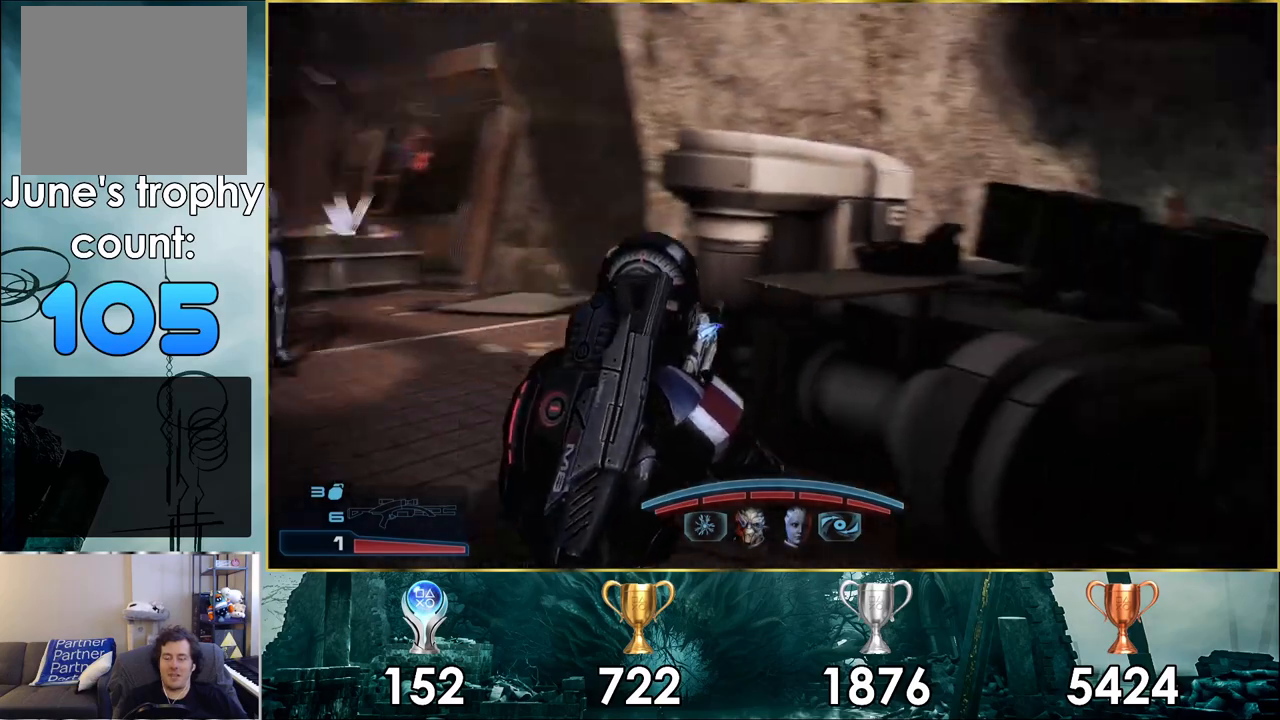
Gameplay with a controller (PlayStation layout); each line is a JSON object with the inputs held at the frame after it. "events" lists button and stick changes between this image and that frame as [ms after this image, input, new state], when the widget could be followed in between.
{"buttons": [], "left_stick": "right", "right_stick": "center", "events": [[100, "left_stick", "right"], [217, "right_stick", "center"], [250, "left_stick", "up-right"], [467, "left_stick", "right"]]}
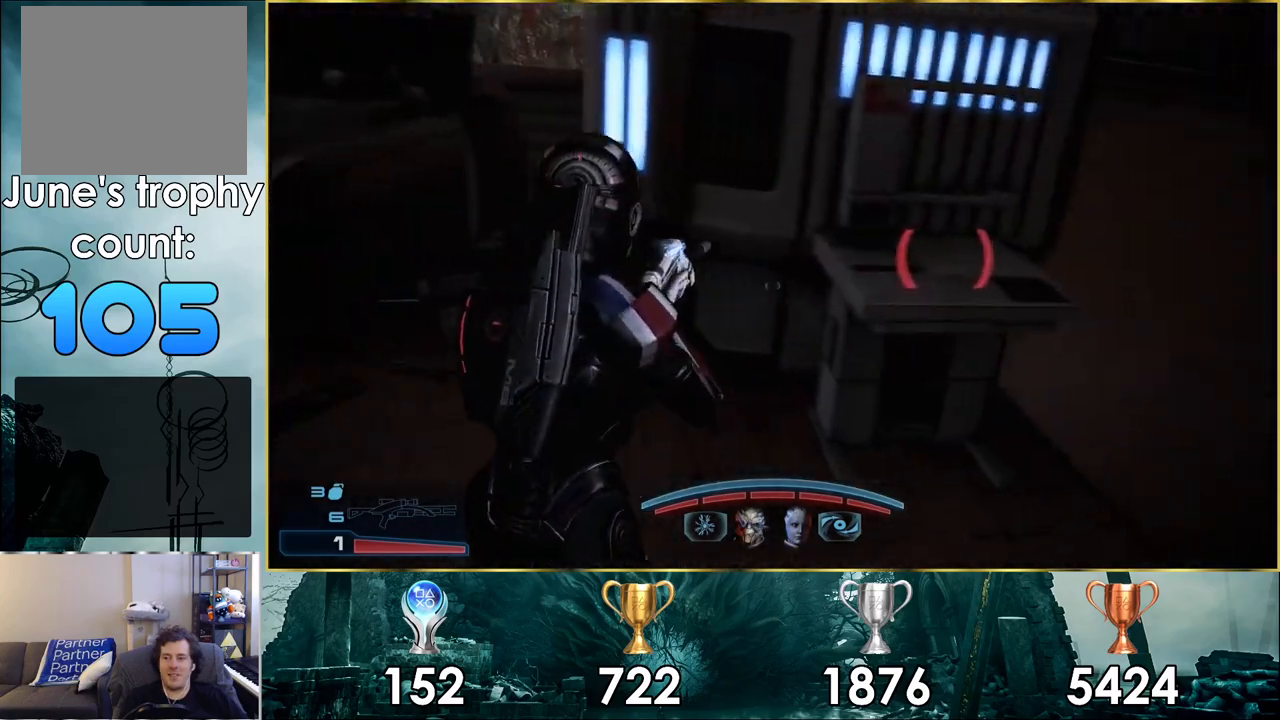
{"buttons": ["CROSS"], "left_stick": "center", "right_stick": "center", "events": [[167, "left_stick", "center"], [450, "CROSS", "down"]]}
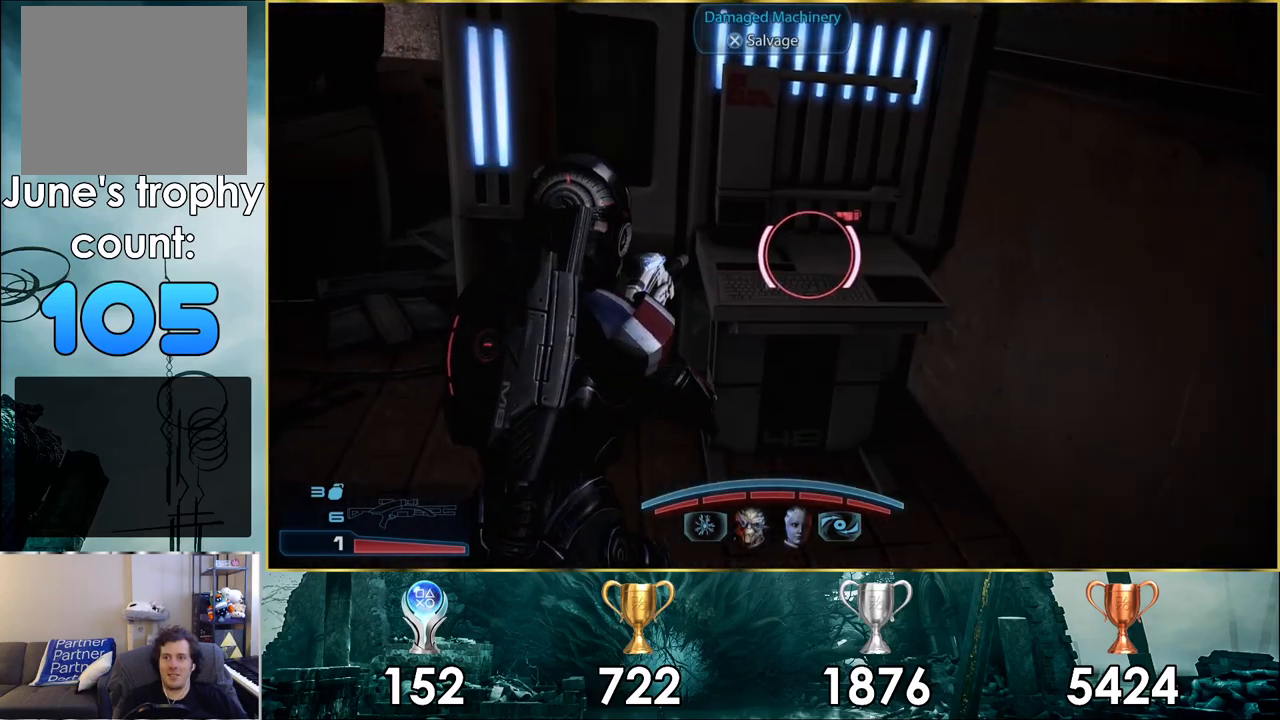
{"buttons": [], "left_stick": "up-left", "right_stick": "down-left", "events": [[50, "CROSS", "up"], [50, "left_stick", "left"], [267, "right_stick", "down-left"], [383, "left_stick", "up-left"]]}
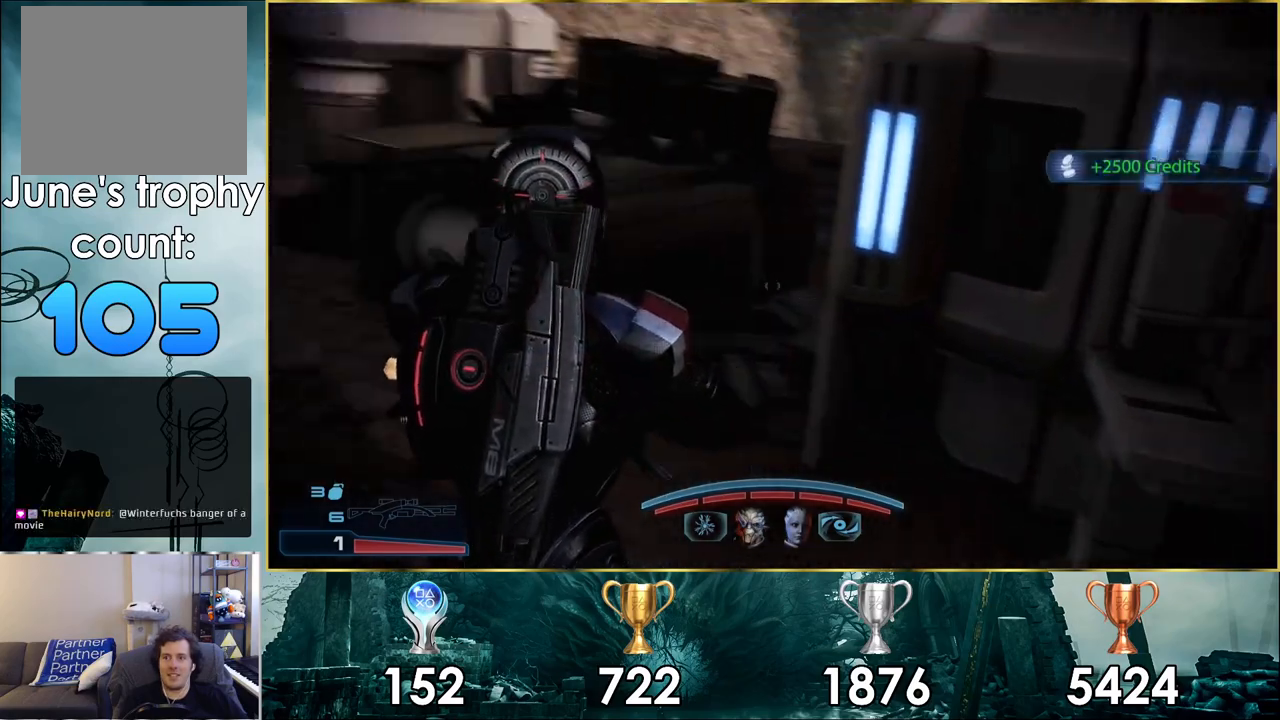
{"buttons": [], "left_stick": "up-left", "right_stick": "center", "events": [[67, "right_stick", "center"], [300, "right_stick", "left"], [467, "right_stick", "center"]]}
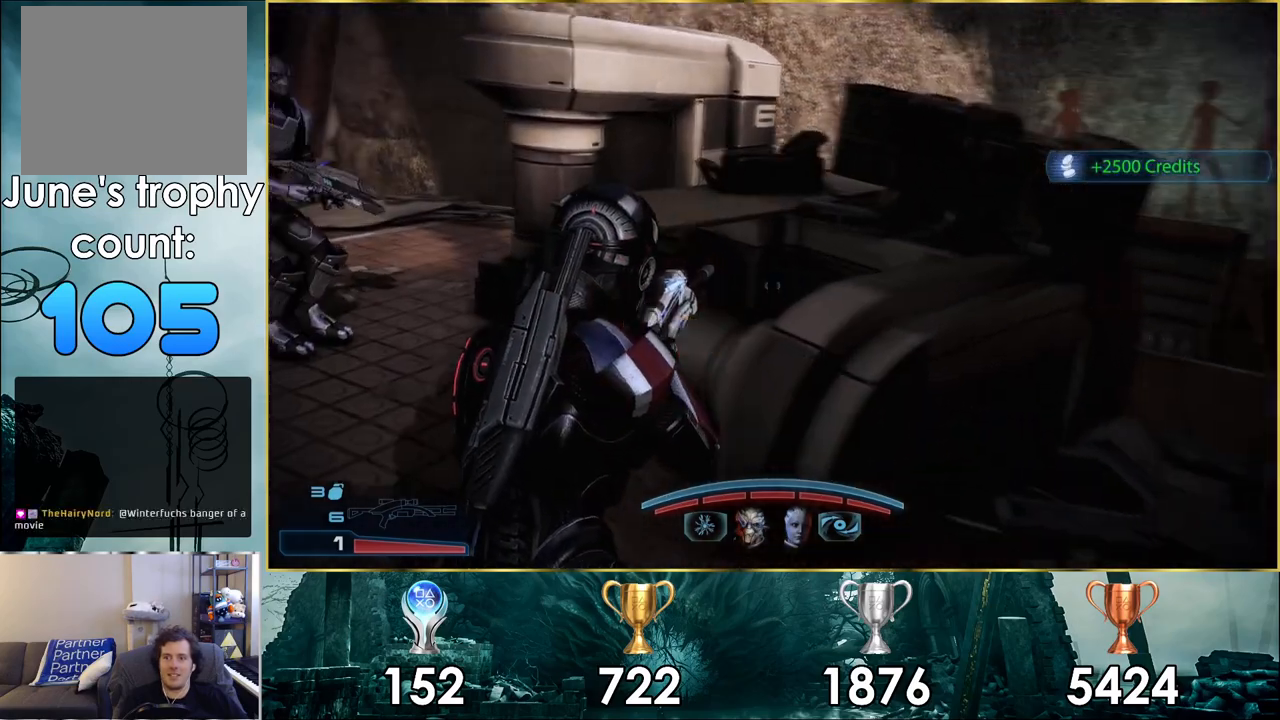
{"buttons": [], "left_stick": "up-left", "right_stick": "left", "events": [[317, "right_stick", "left"]]}
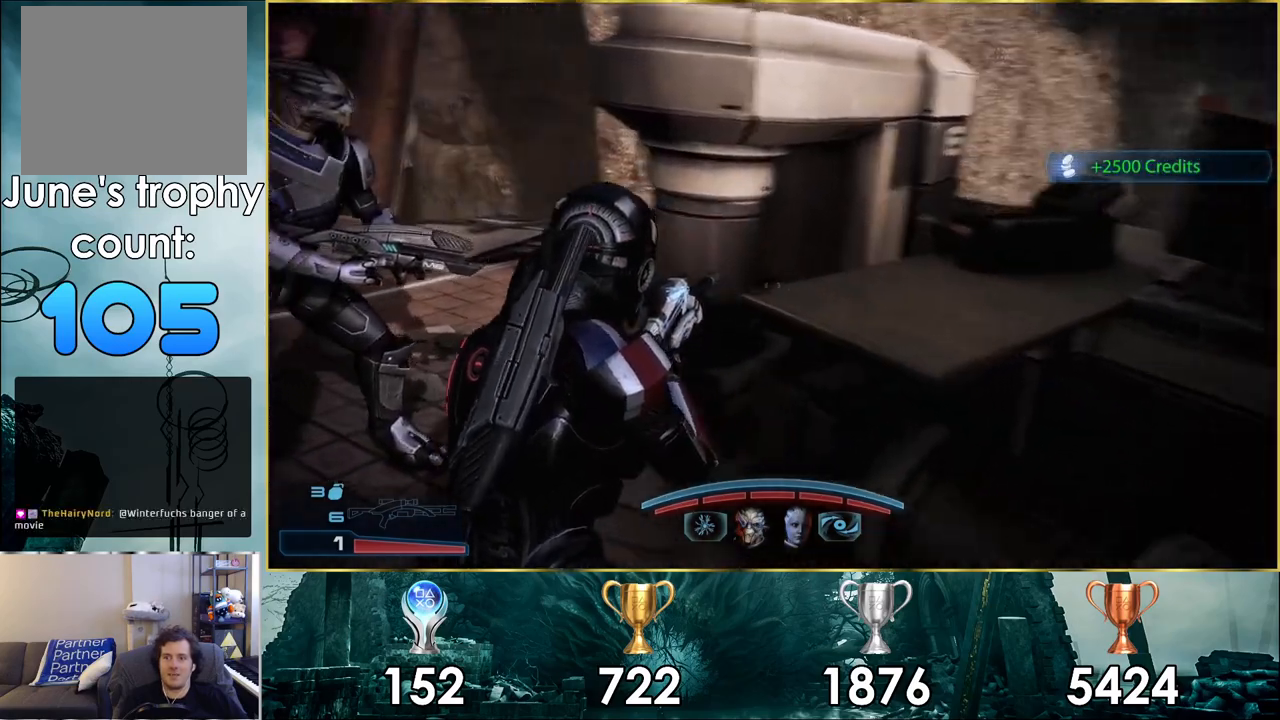
{"buttons": [], "left_stick": "up-left", "right_stick": "right", "events": [[50, "right_stick", "center"], [450, "right_stick", "right"]]}
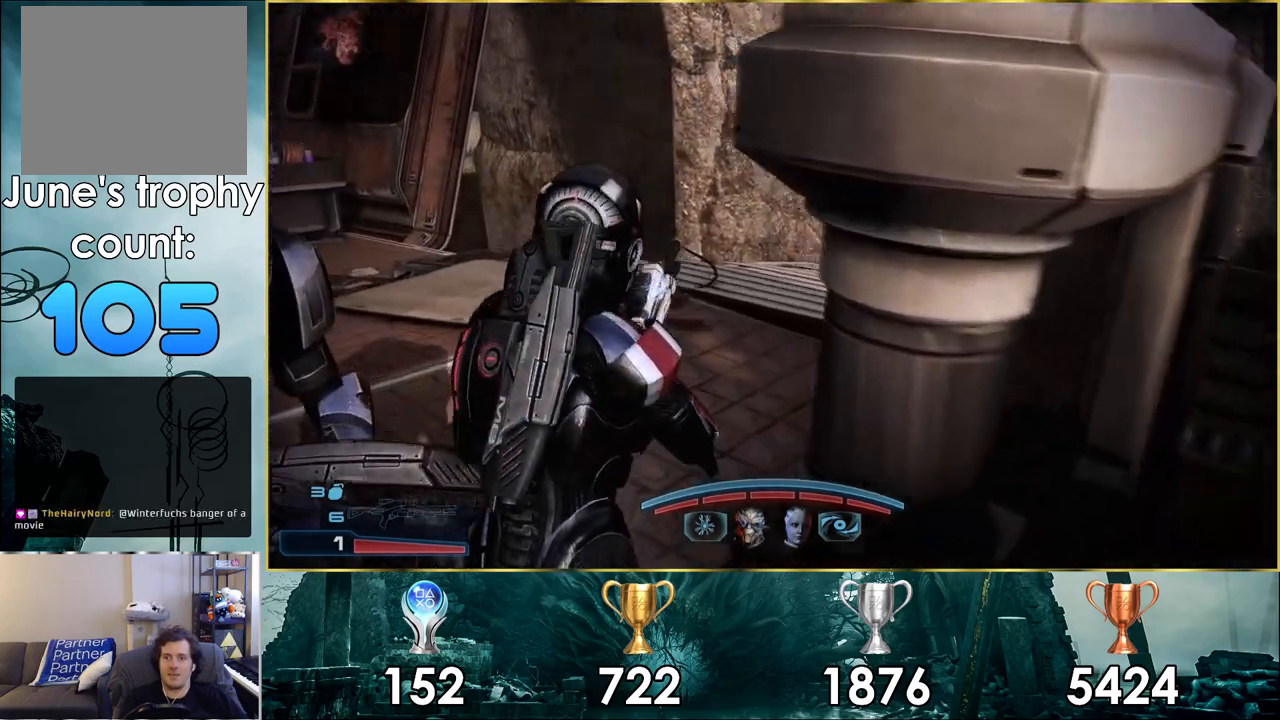
{"buttons": [], "left_stick": "up-left", "right_stick": "right", "events": []}
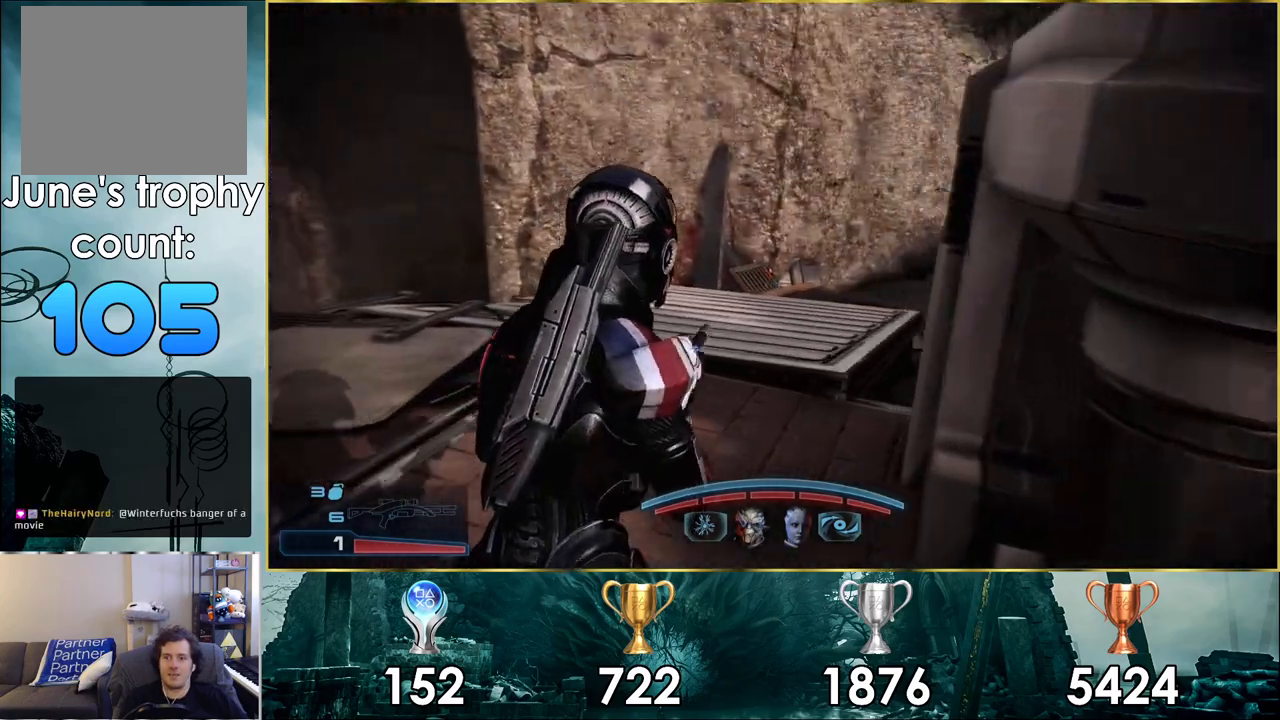
{"buttons": [], "left_stick": "up-left", "right_stick": "right", "events": []}
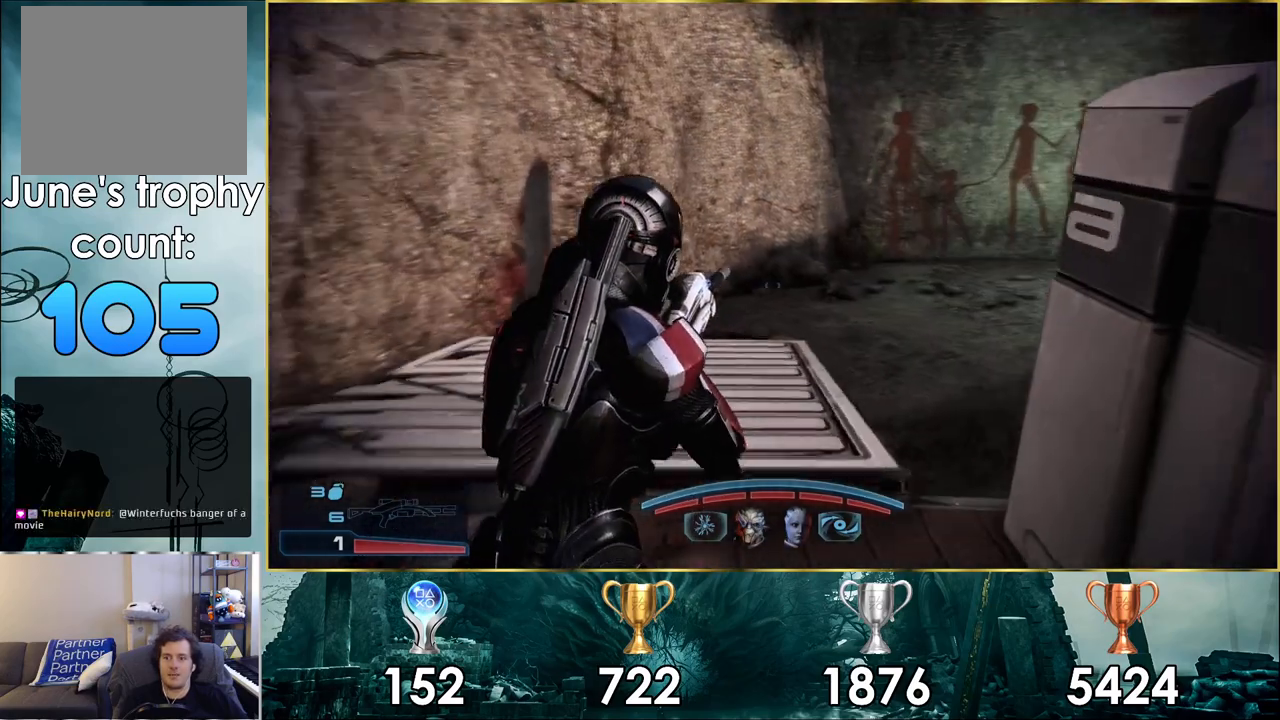
{"buttons": [], "left_stick": "up-left", "right_stick": "right", "events": []}
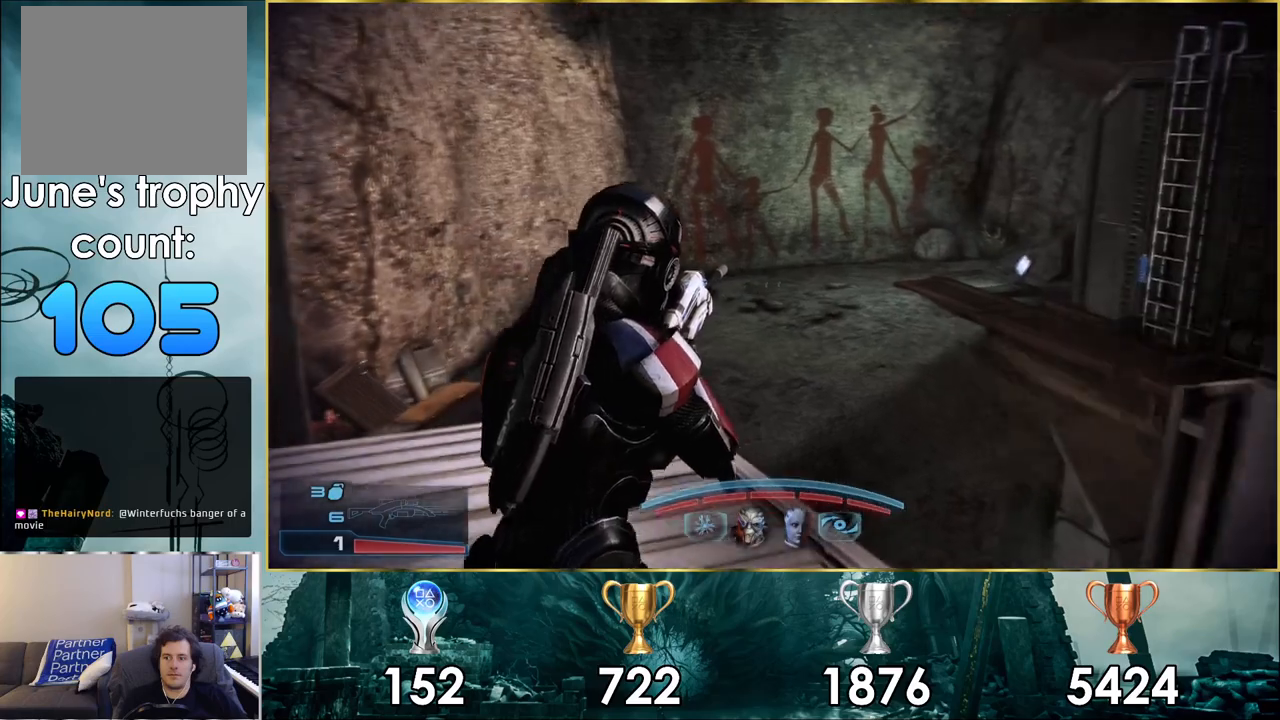
{"buttons": [], "left_stick": "up-left", "right_stick": "up-left", "events": [[350, "right_stick", "center"], [400, "right_stick", "up-left"]]}
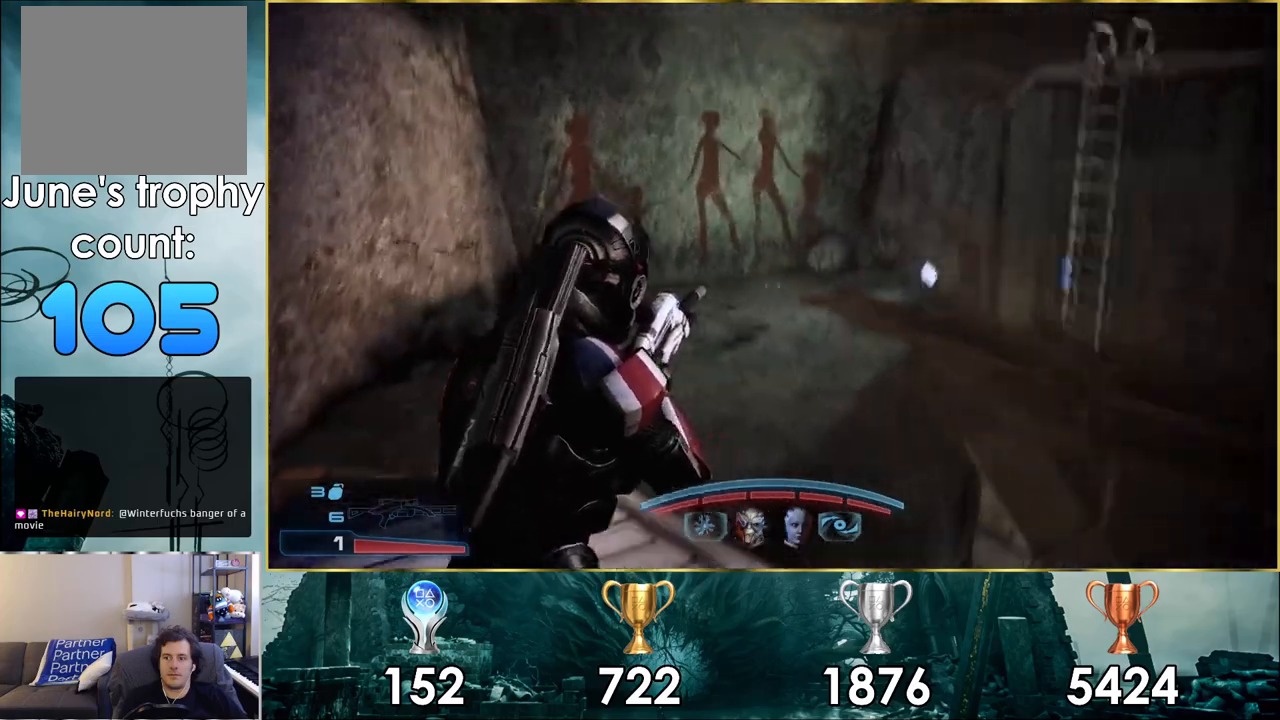
{"buttons": ["CROSS"], "left_stick": "up", "right_stick": "center", "events": [[167, "right_stick", "center"], [250, "left_stick", "up"], [283, "CROSS", "down"]]}
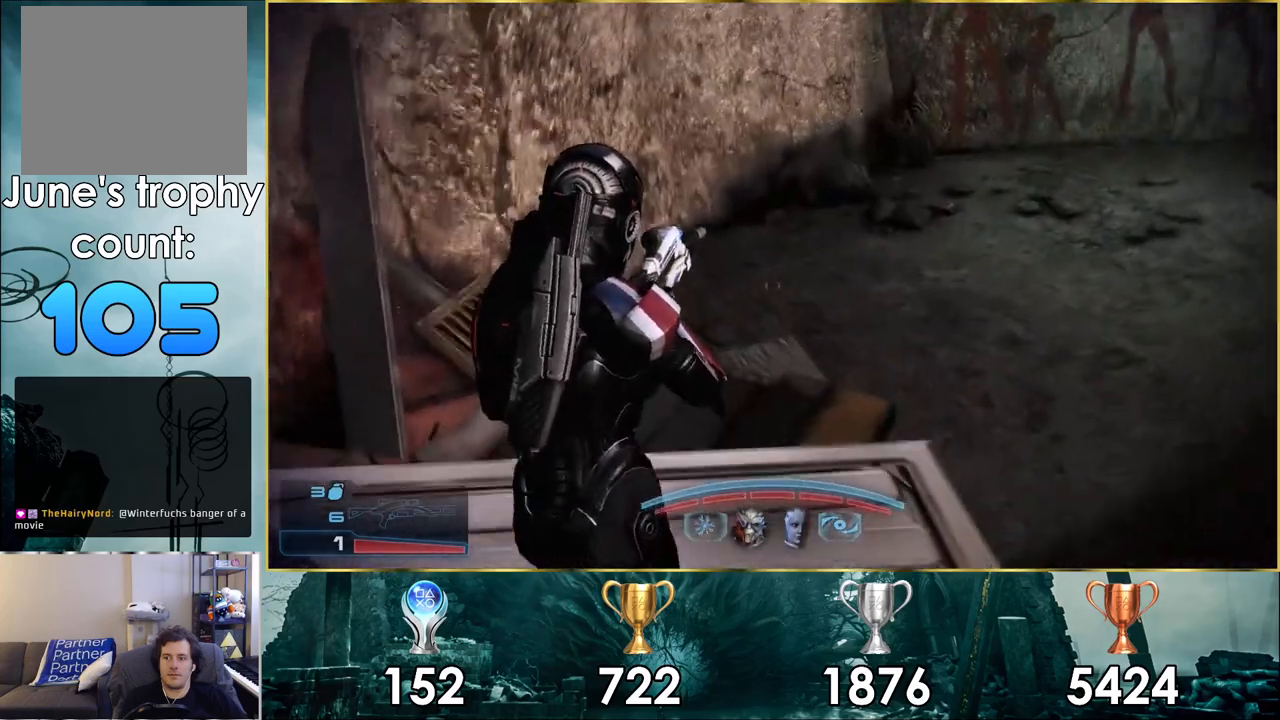
{"buttons": ["CROSS"], "left_stick": "up", "right_stick": "center", "events": []}
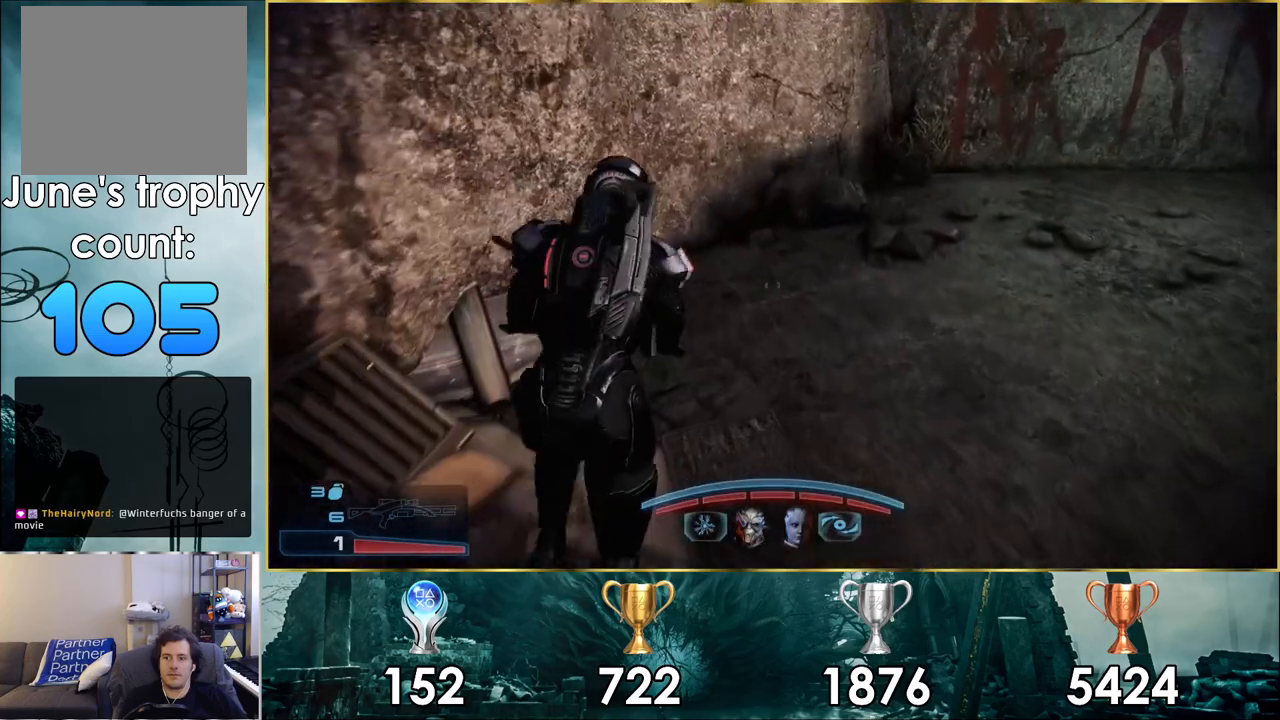
{"buttons": [], "left_stick": "up", "right_stick": "right", "events": [[33, "CROSS", "up"], [233, "right_stick", "right"]]}
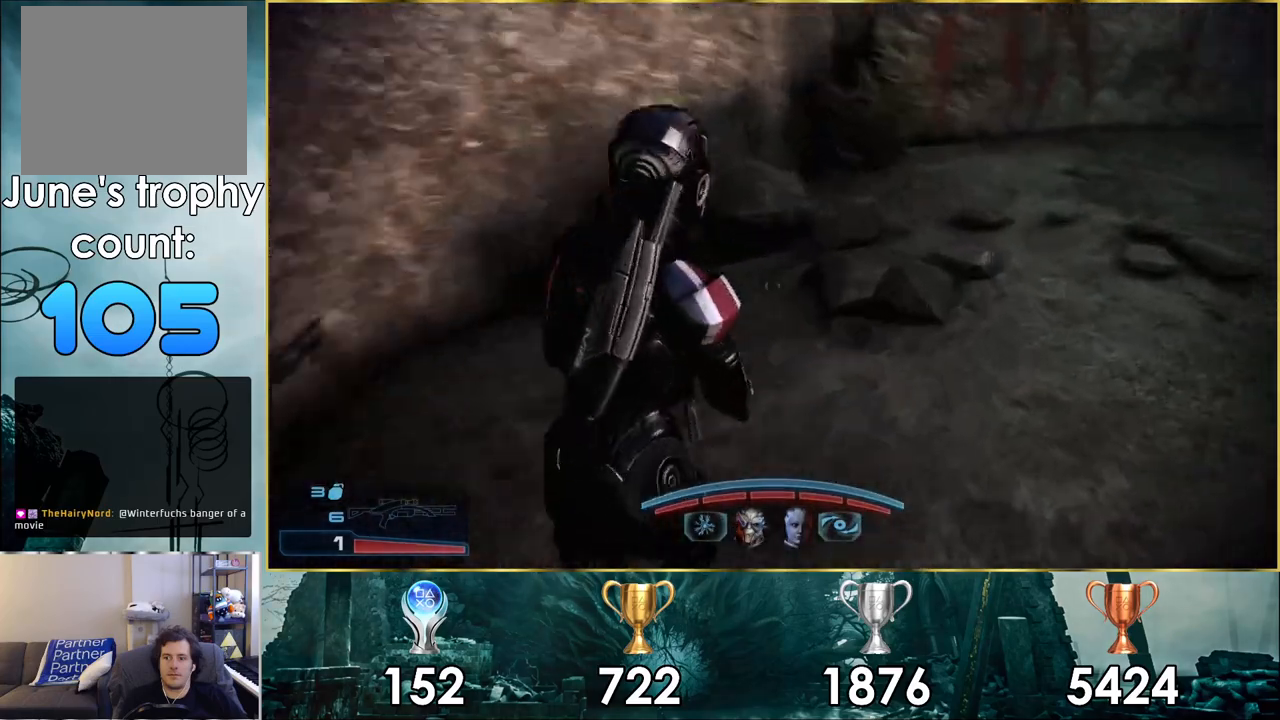
{"buttons": [], "left_stick": "up-left", "right_stick": "right", "events": [[450, "left_stick", "up-left"]]}
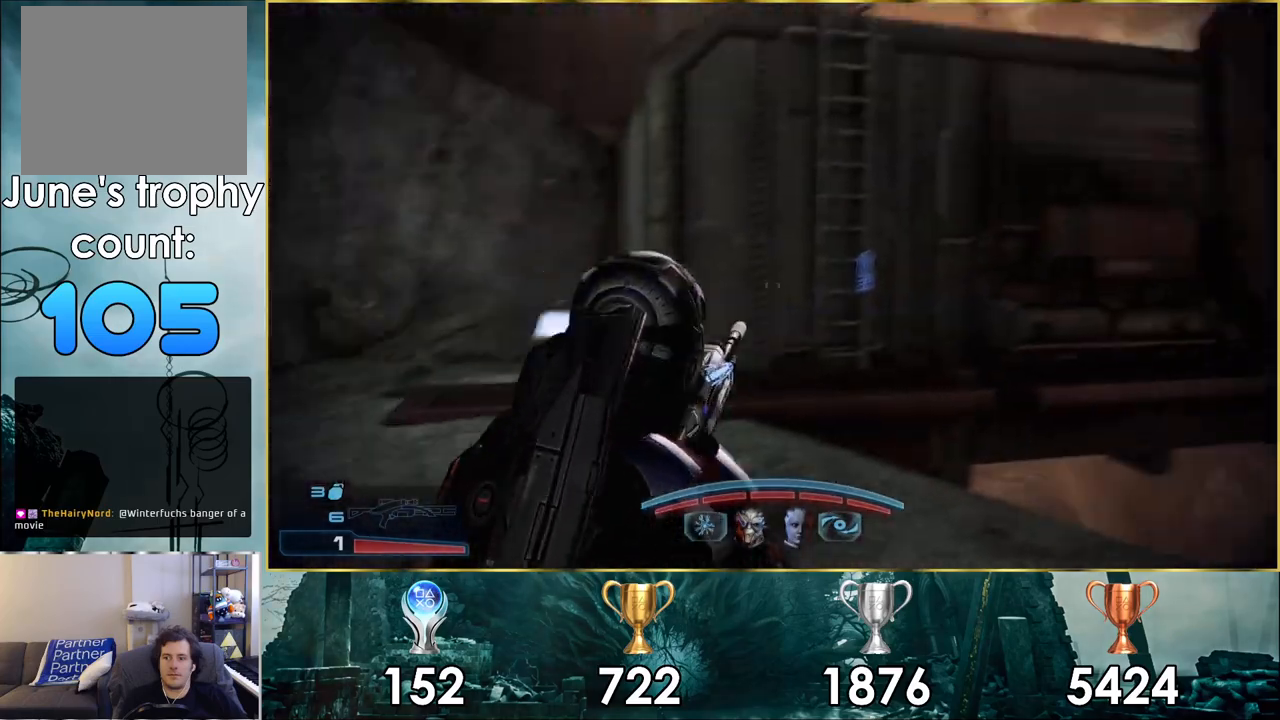
{"buttons": [], "left_stick": "up-left", "right_stick": "up-right", "events": [[83, "right_stick", "center"], [383, "right_stick", "right"], [433, "right_stick", "up-right"]]}
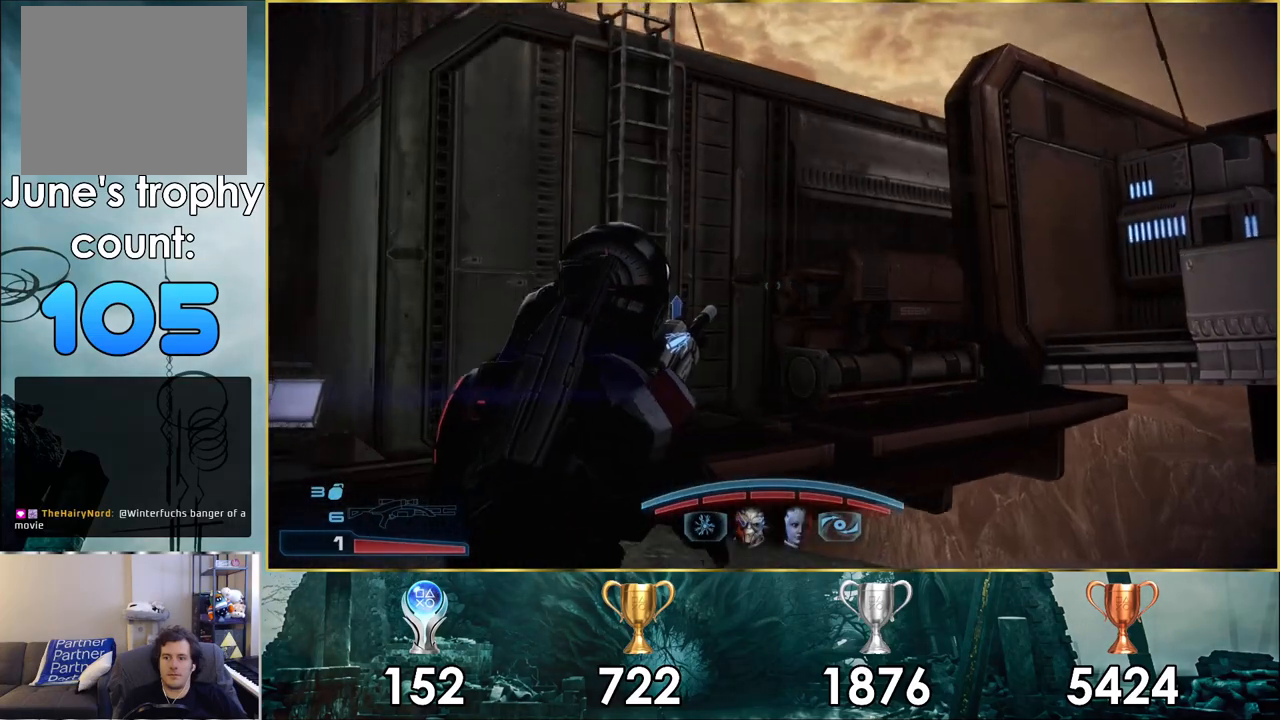
{"buttons": [], "left_stick": "up-left", "right_stick": "left", "events": [[133, "right_stick", "center"], [467, "right_stick", "left"]]}
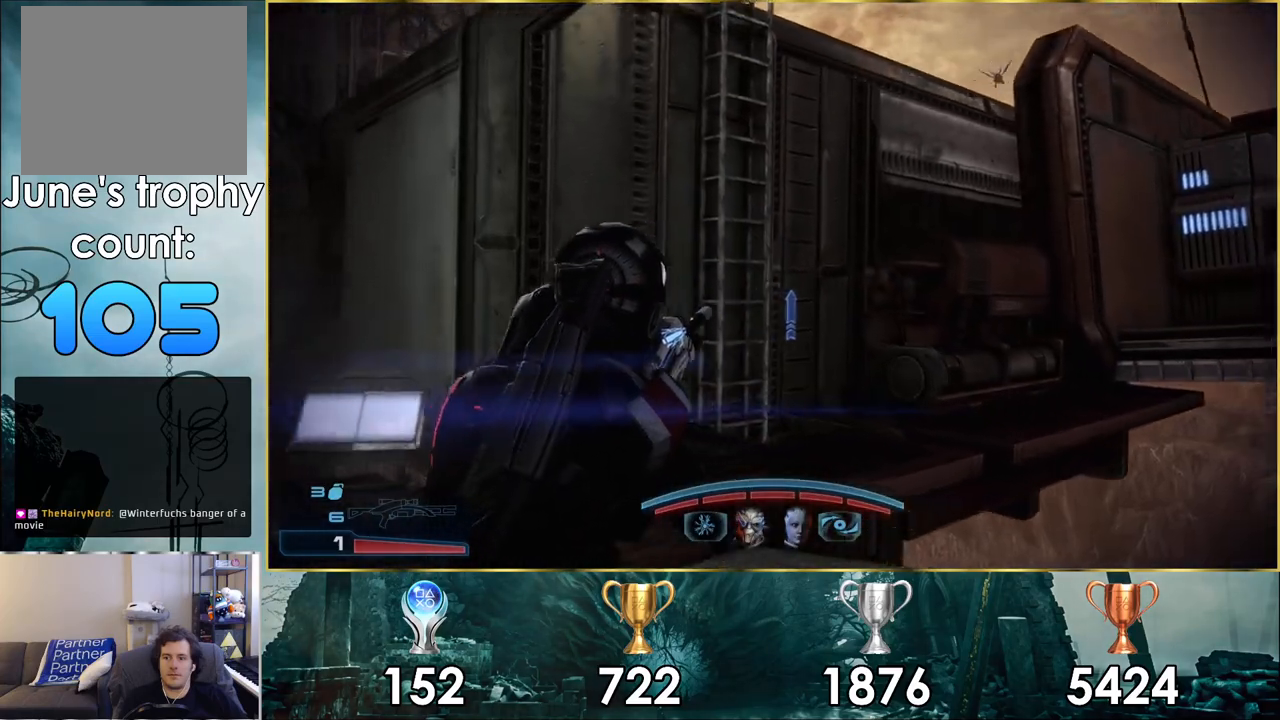
{"buttons": [], "left_stick": "up-left", "right_stick": "center", "events": [[133, "right_stick", "up-left"], [250, "right_stick", "center"]]}
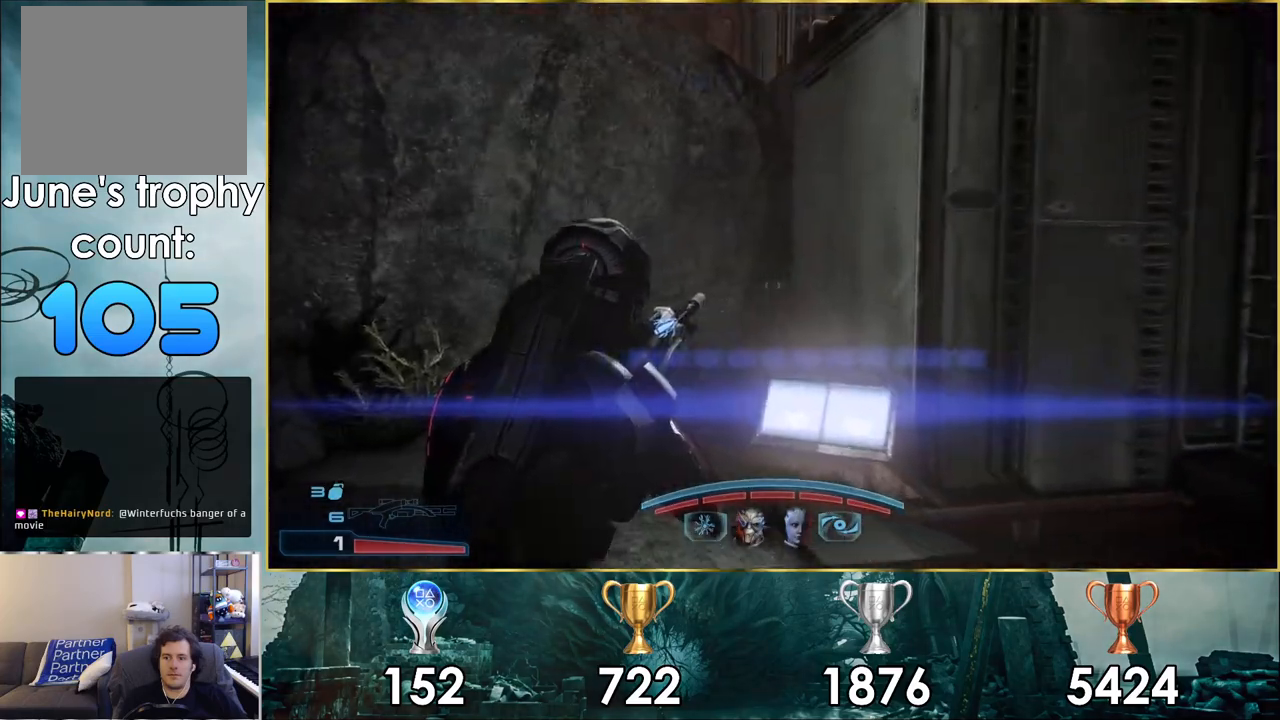
{"buttons": [], "left_stick": "up", "right_stick": "center", "events": [[17, "left_stick", "up"], [50, "right_stick", "up-right"], [433, "right_stick", "center"]]}
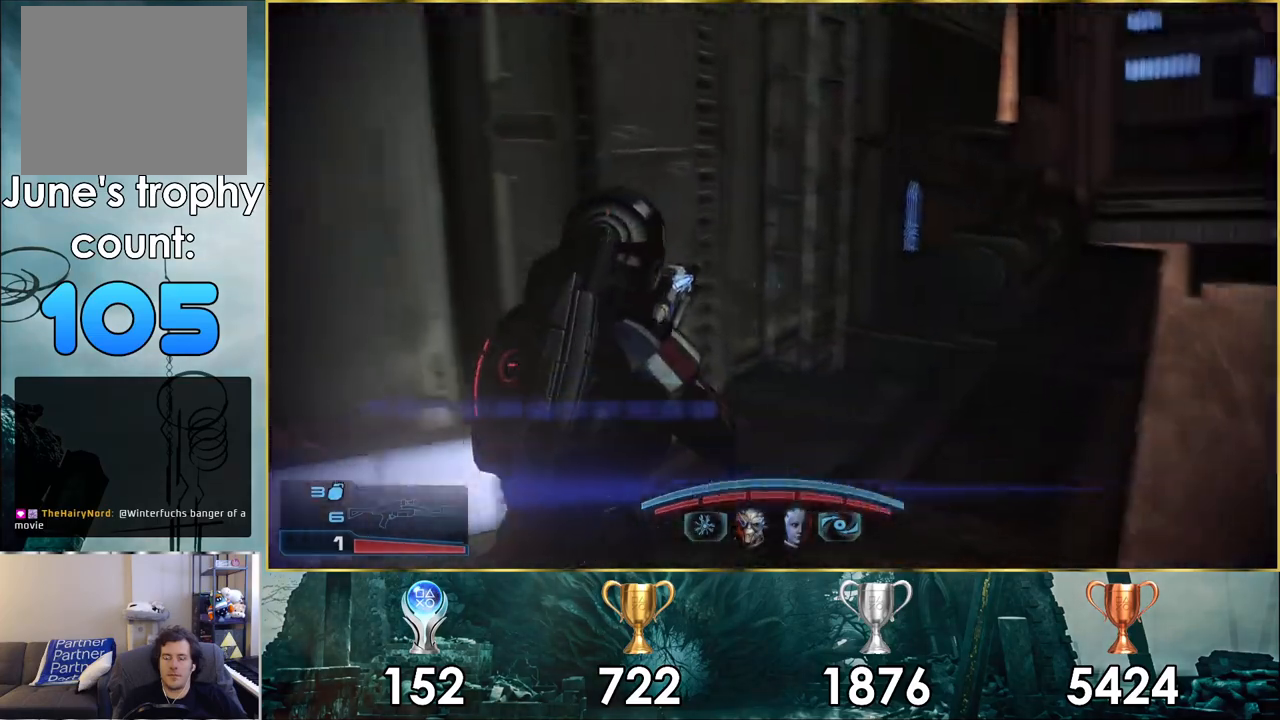
{"buttons": [], "left_stick": "up-right", "right_stick": "left", "events": [[150, "left_stick", "up-right"], [250, "right_stick", "left"]]}
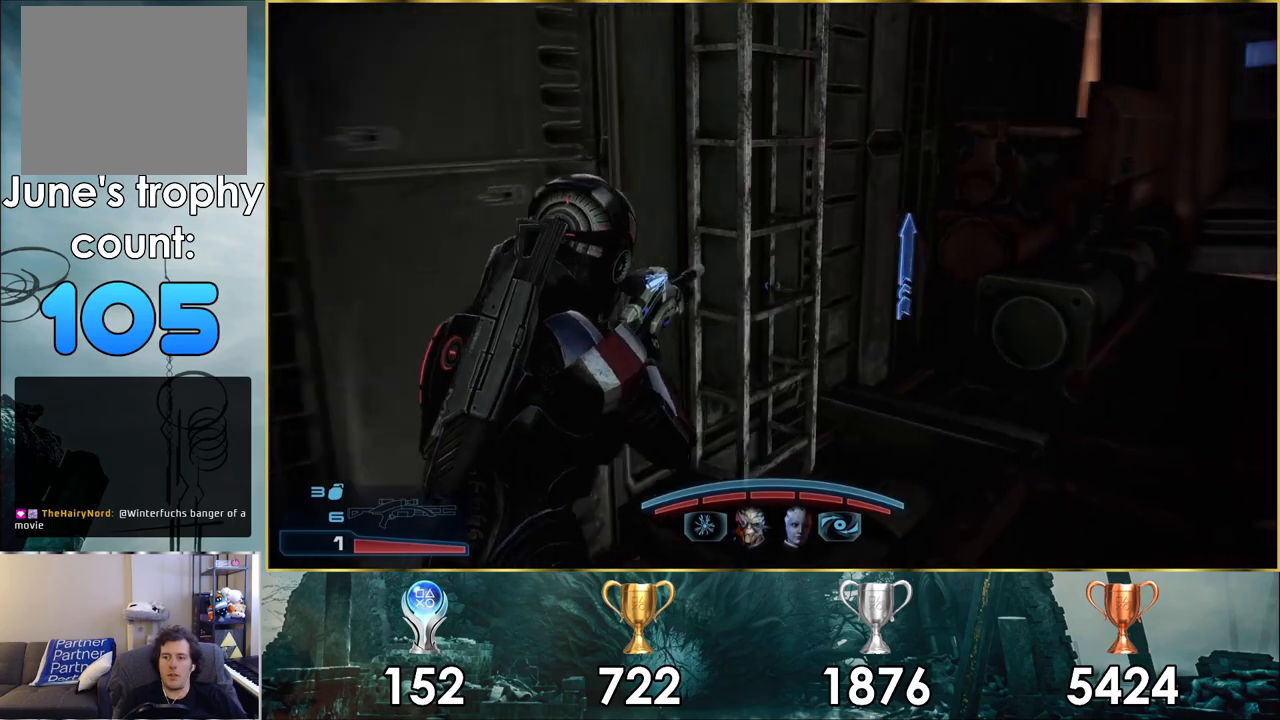
{"buttons": [], "left_stick": "up", "right_stick": "down-left", "events": [[217, "right_stick", "down-left"], [467, "left_stick", "up"]]}
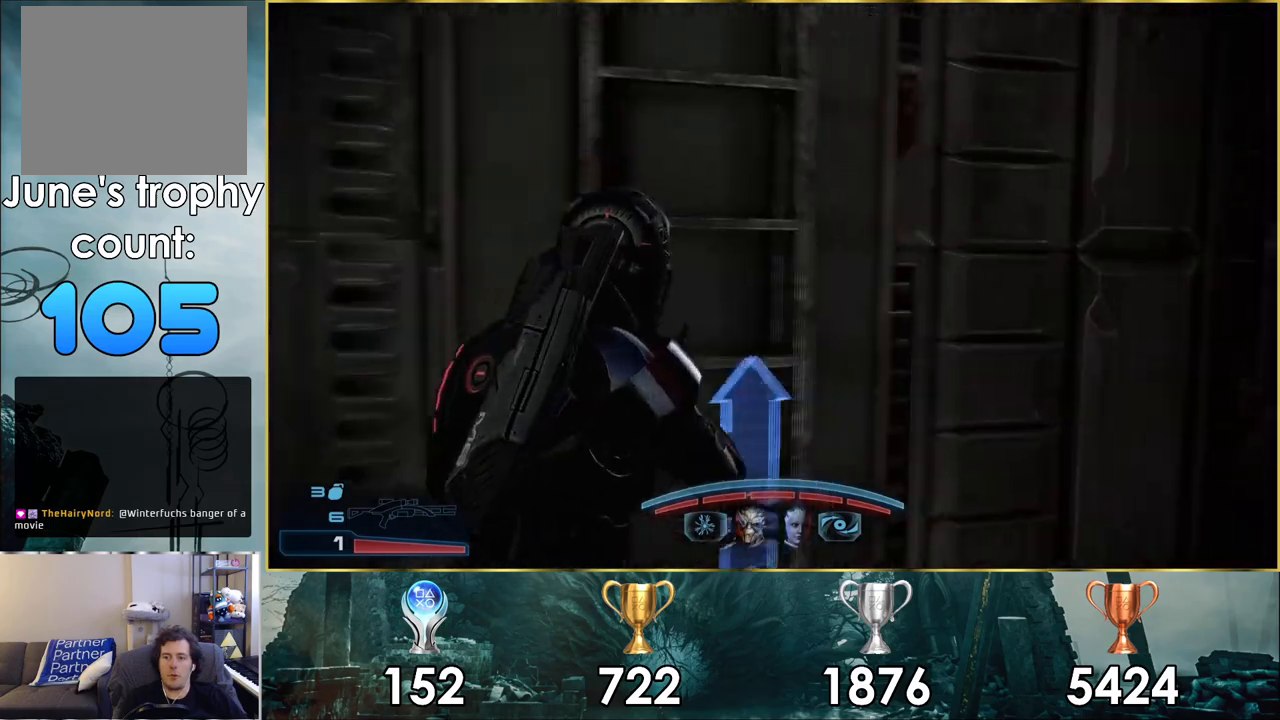
{"buttons": [], "left_stick": "up", "right_stick": "down-left", "events": []}
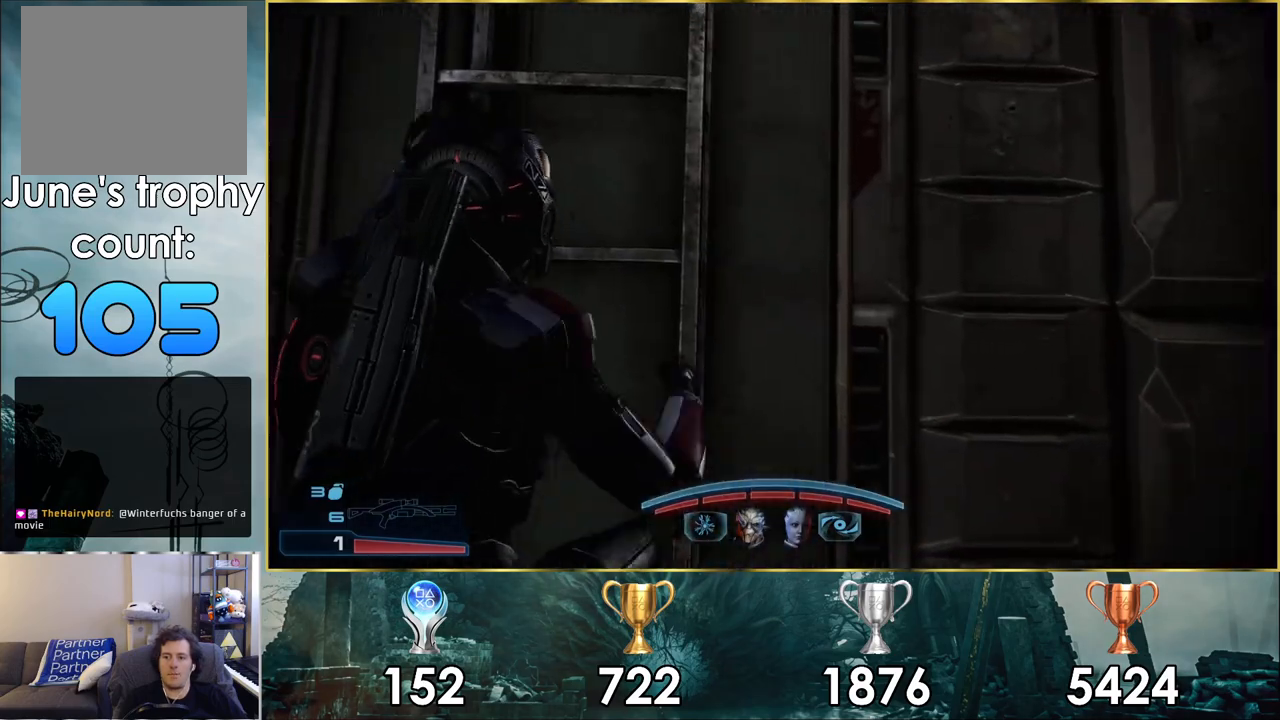
{"buttons": [], "left_stick": "up", "right_stick": "down-left", "events": []}
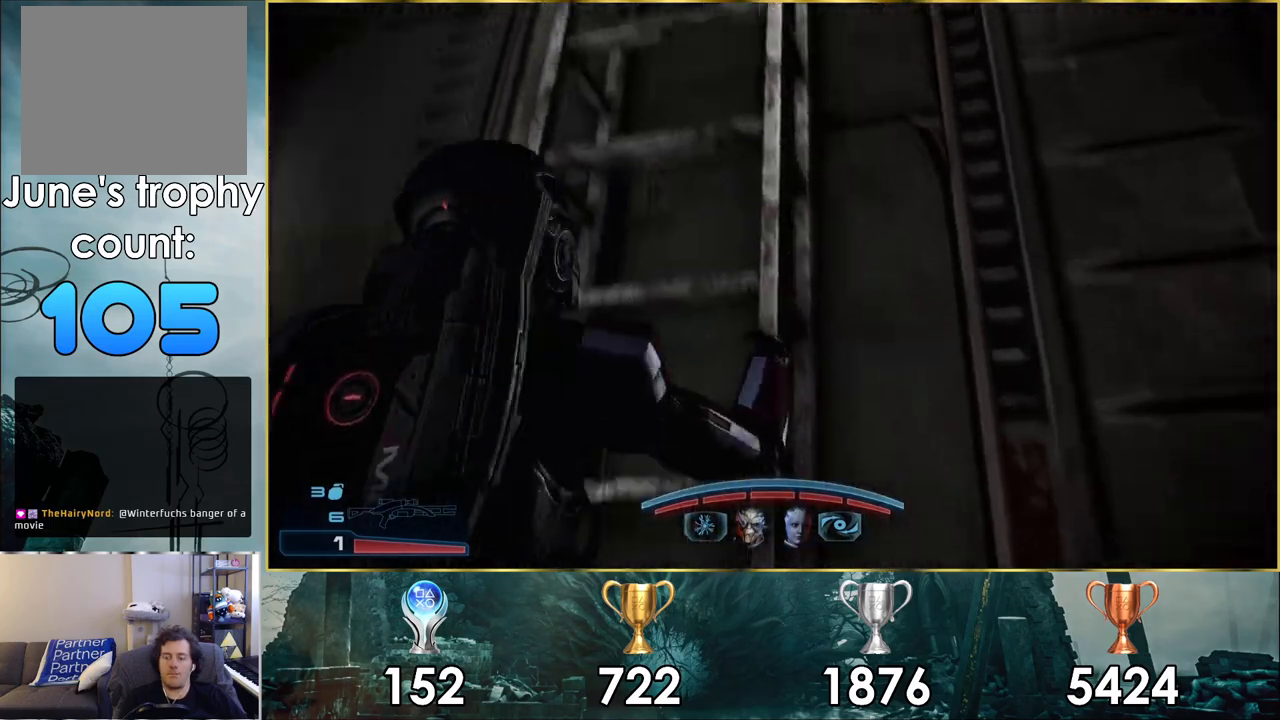
{"buttons": [], "left_stick": "up", "right_stick": "center", "events": [[83, "right_stick", "center"]]}
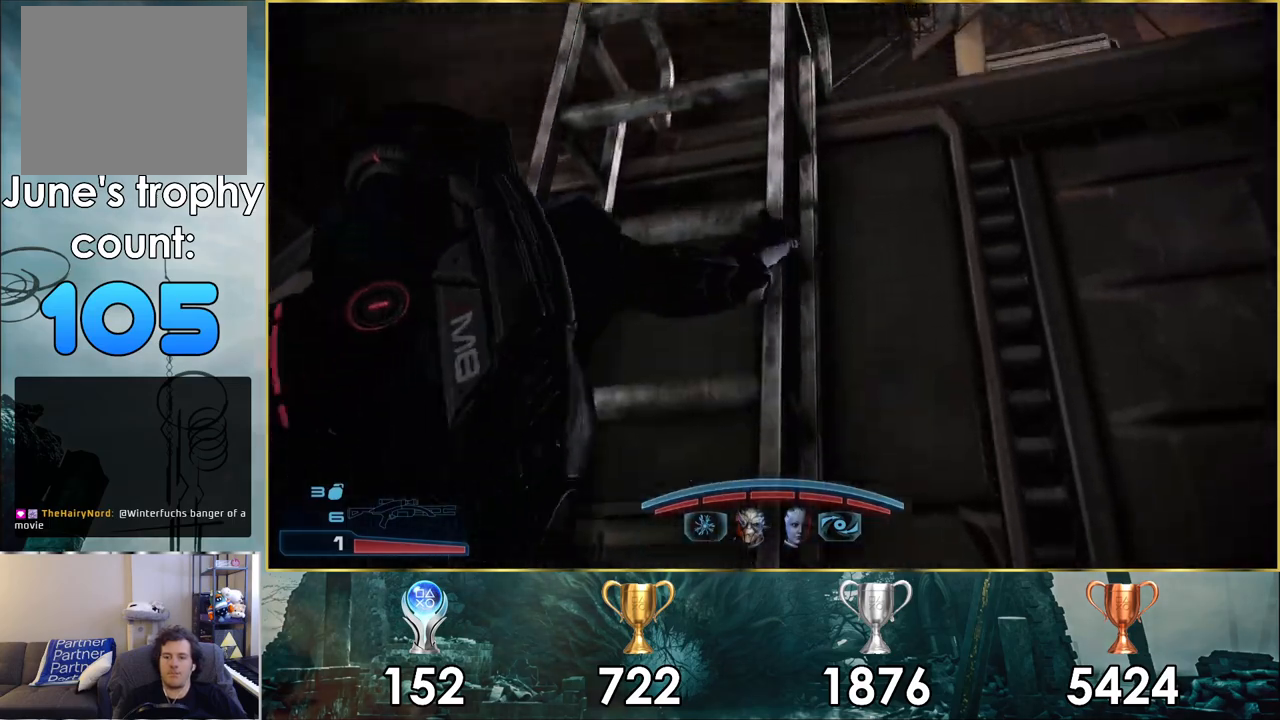
{"buttons": [], "left_stick": "up", "right_stick": "up-right", "events": [[133, "right_stick", "up-right"]]}
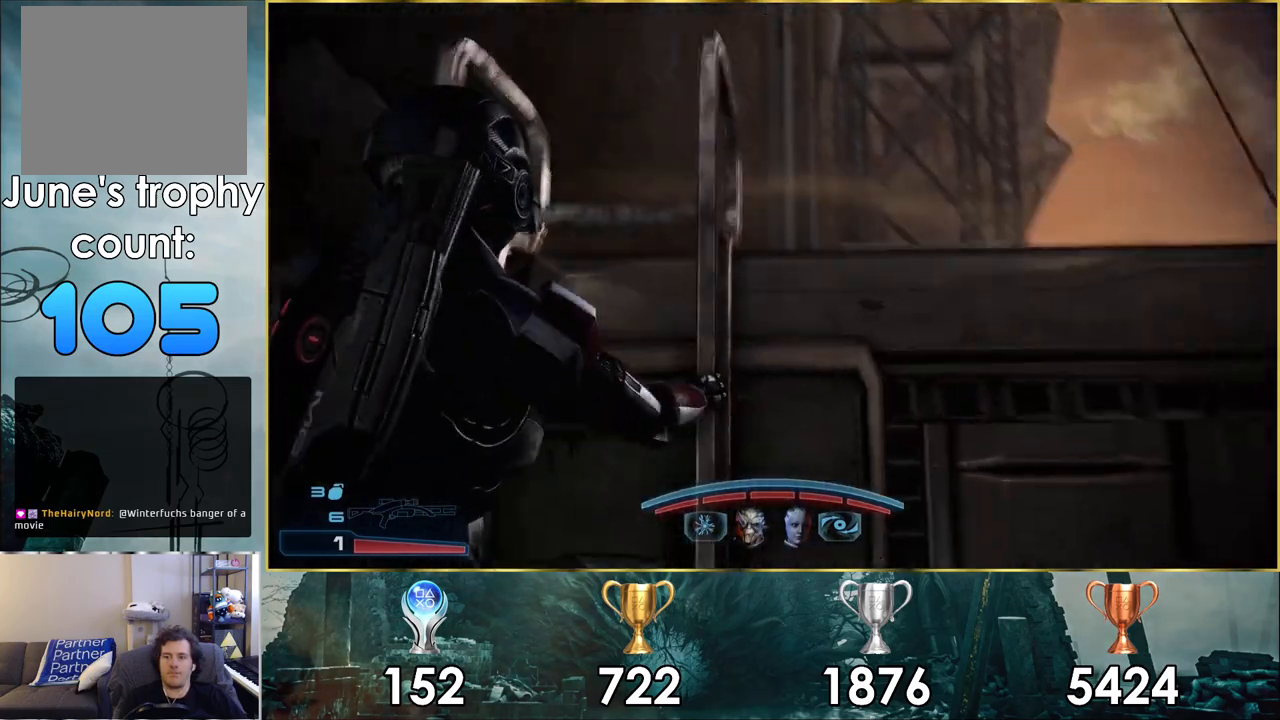
{"buttons": [], "left_stick": "up", "right_stick": "down-right", "events": [[317, "right_stick", "center"], [483, "right_stick", "down-right"]]}
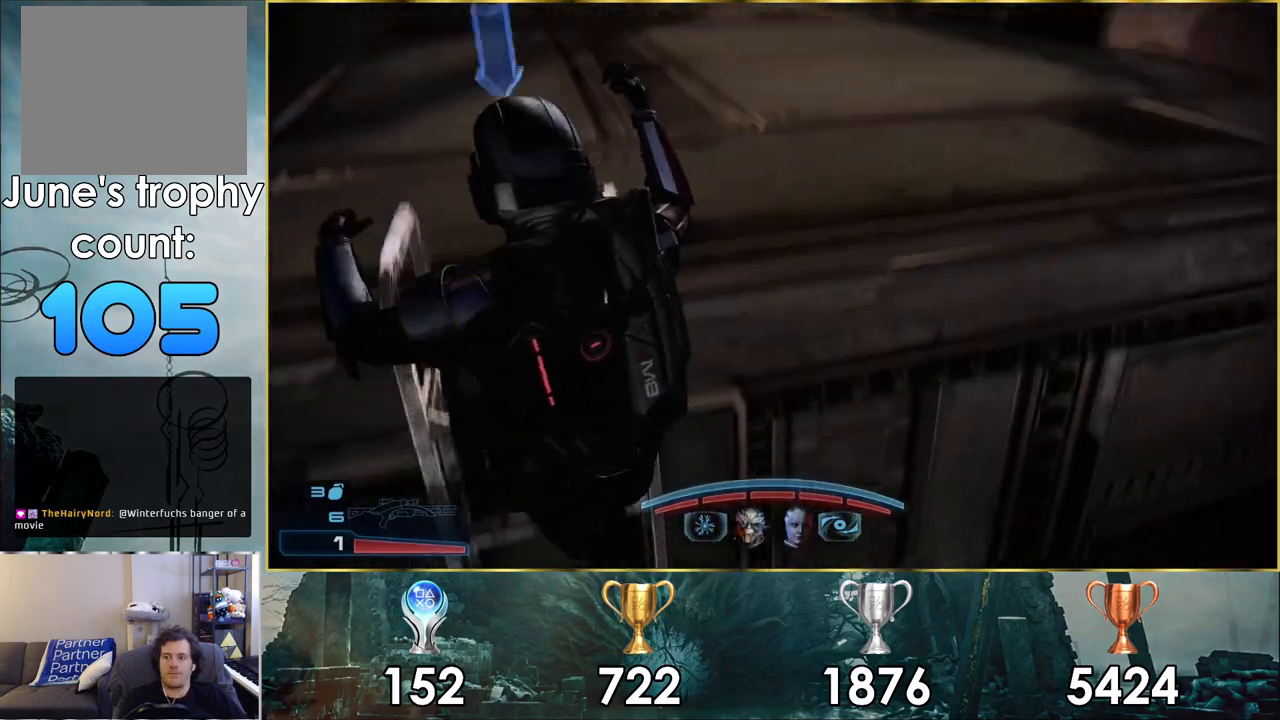
{"buttons": [], "left_stick": "up", "right_stick": "center", "events": [[317, "right_stick", "center"]]}
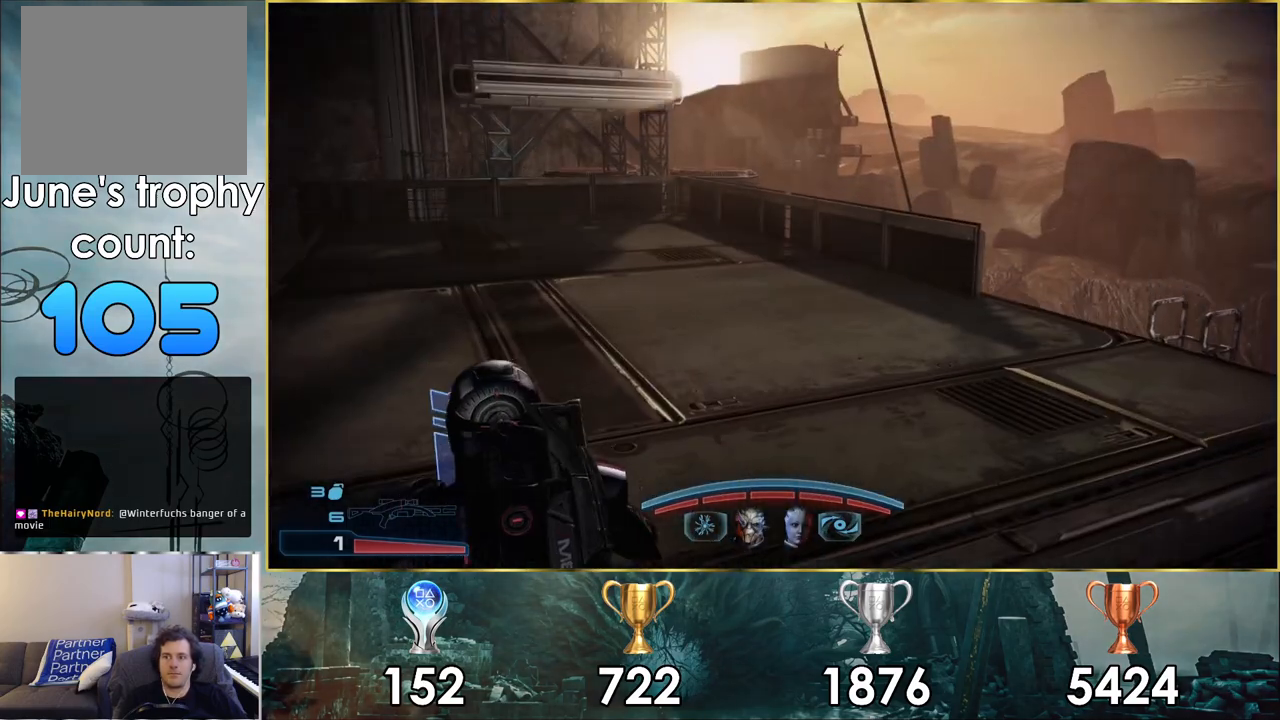
{"buttons": [], "left_stick": "up", "right_stick": "up-right", "events": [[150, "right_stick", "right"], [200, "right_stick", "up-right"]]}
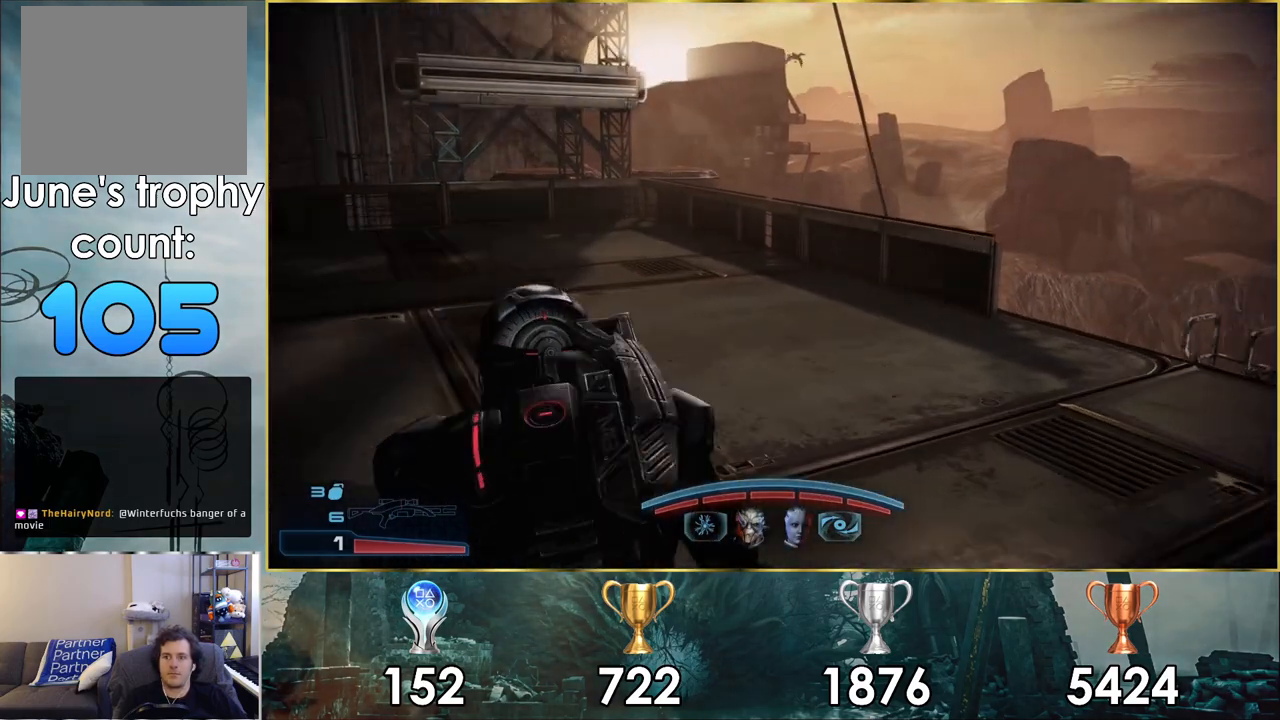
{"buttons": [], "left_stick": "up", "right_stick": "center", "events": [[300, "right_stick", "center"]]}
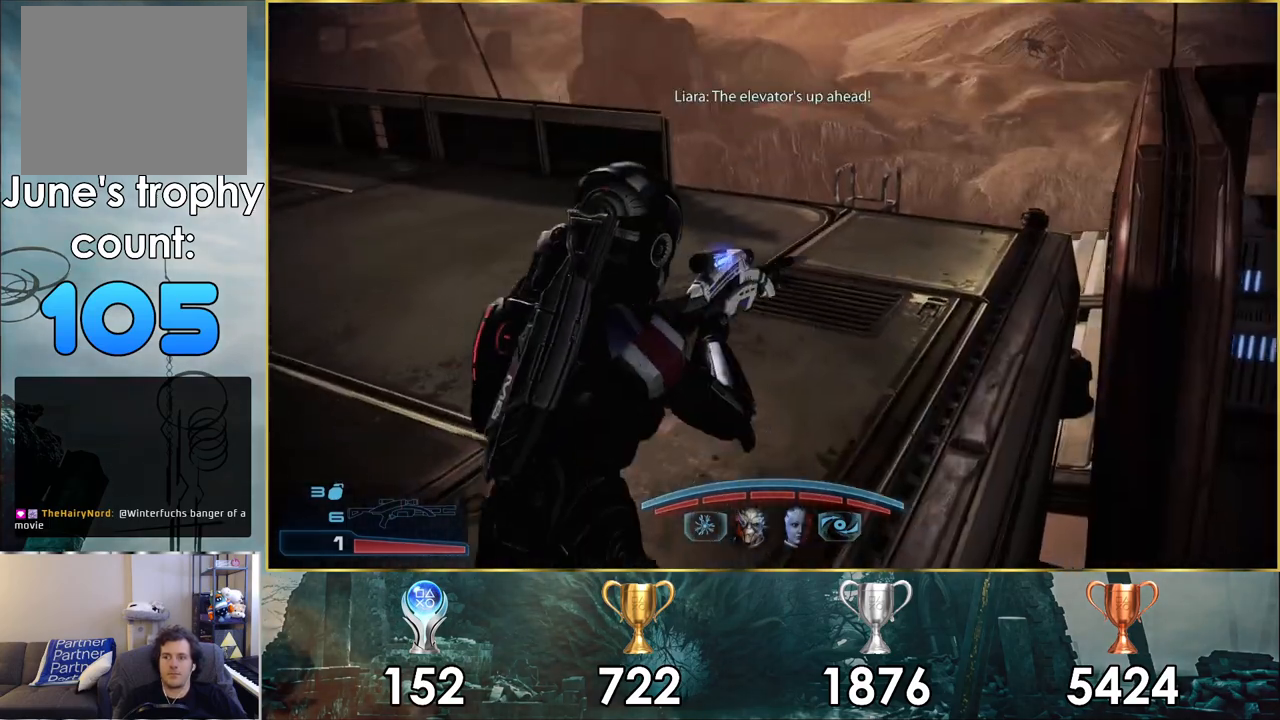
{"buttons": [], "left_stick": "up-right", "right_stick": "left", "events": [[267, "right_stick", "left"], [317, "left_stick", "up-right"]]}